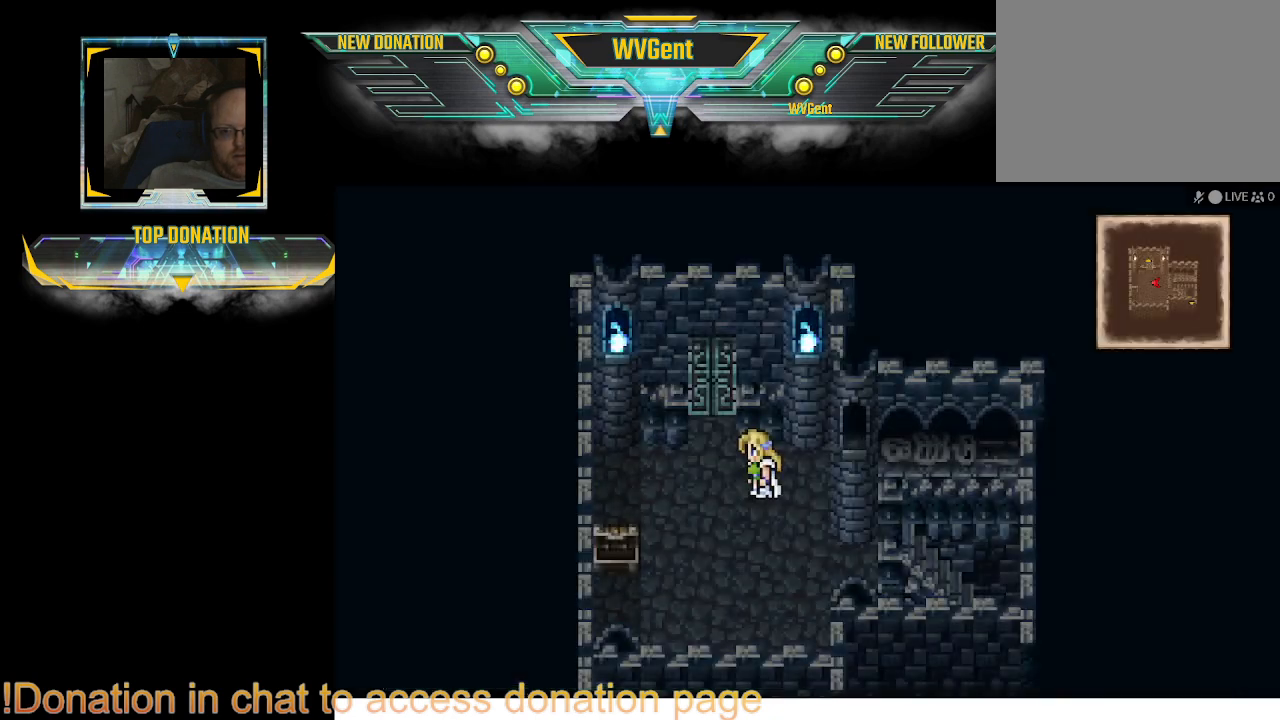
Gameplay with a controller (PlayStation layout); each line is a JSON object with the inputs held at the frame after it. "events" lists button and stick changes between this image and that frame as [ms after this image, input, new state], when the widget could be followed in between. Not read: L3 R3.
{"buttons": [], "left_stick": "left", "right_stick": "center", "events": [[367, "left_stick", "left"]]}
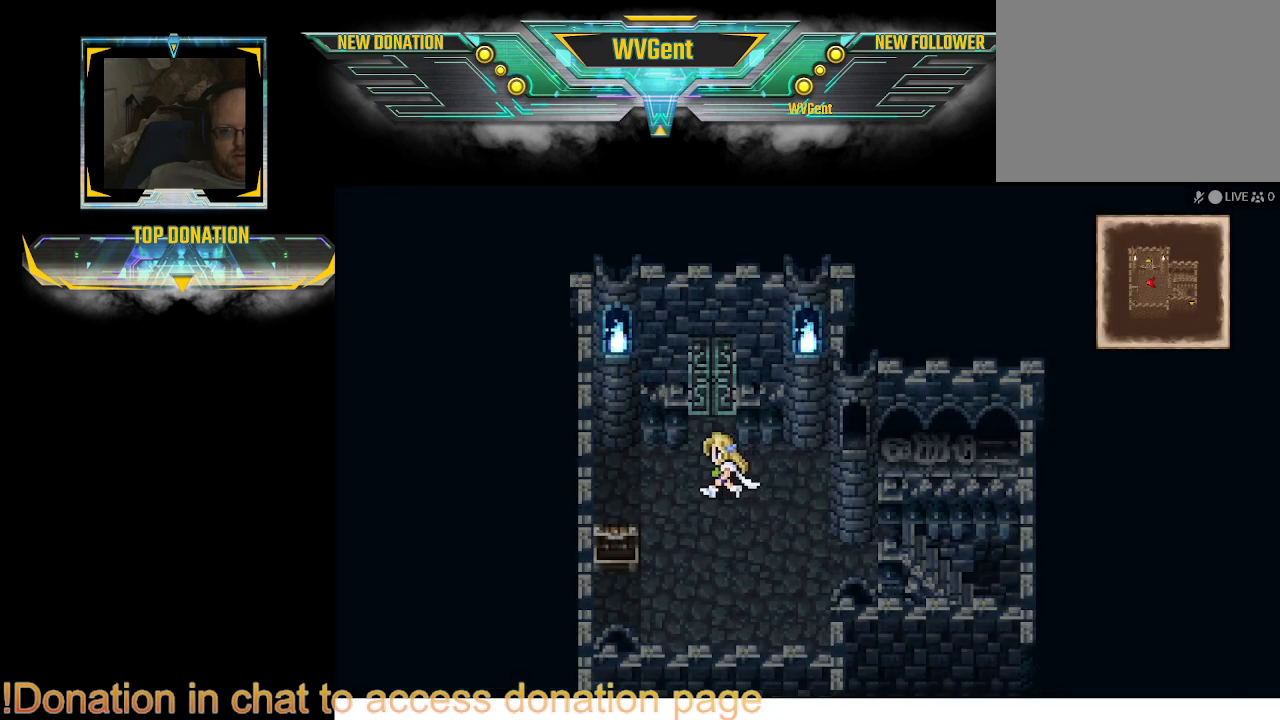
{"buttons": [], "left_stick": "up", "right_stick": "center", "events": [[33, "left_stick", "up"]]}
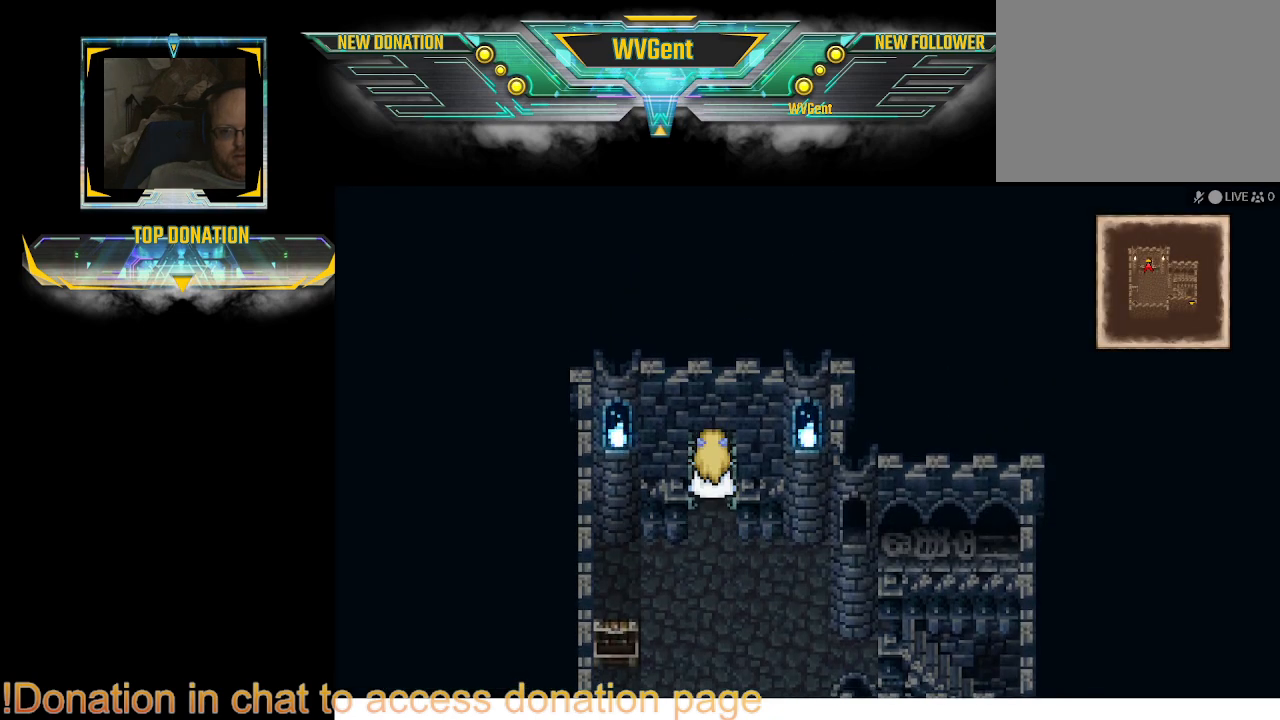
{"buttons": [], "left_stick": "up", "right_stick": "center", "events": []}
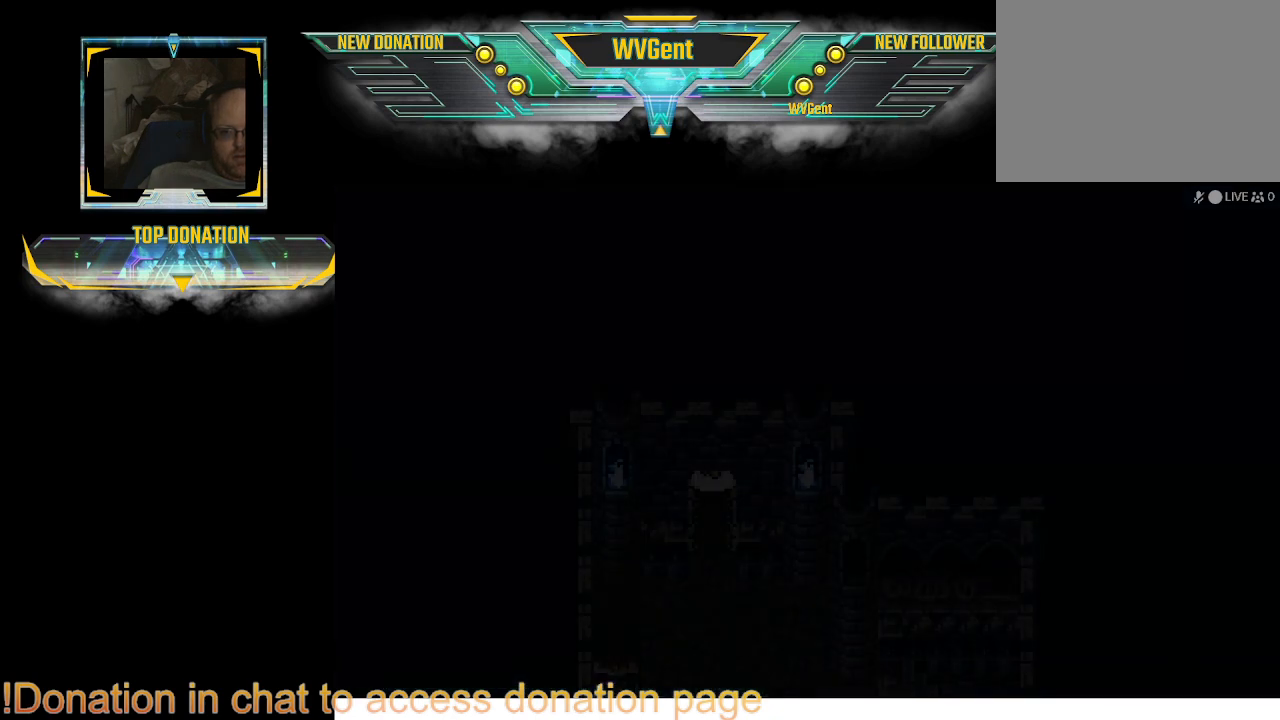
{"buttons": [], "left_stick": "center", "right_stick": "center", "events": [[133, "left_stick", "center"]]}
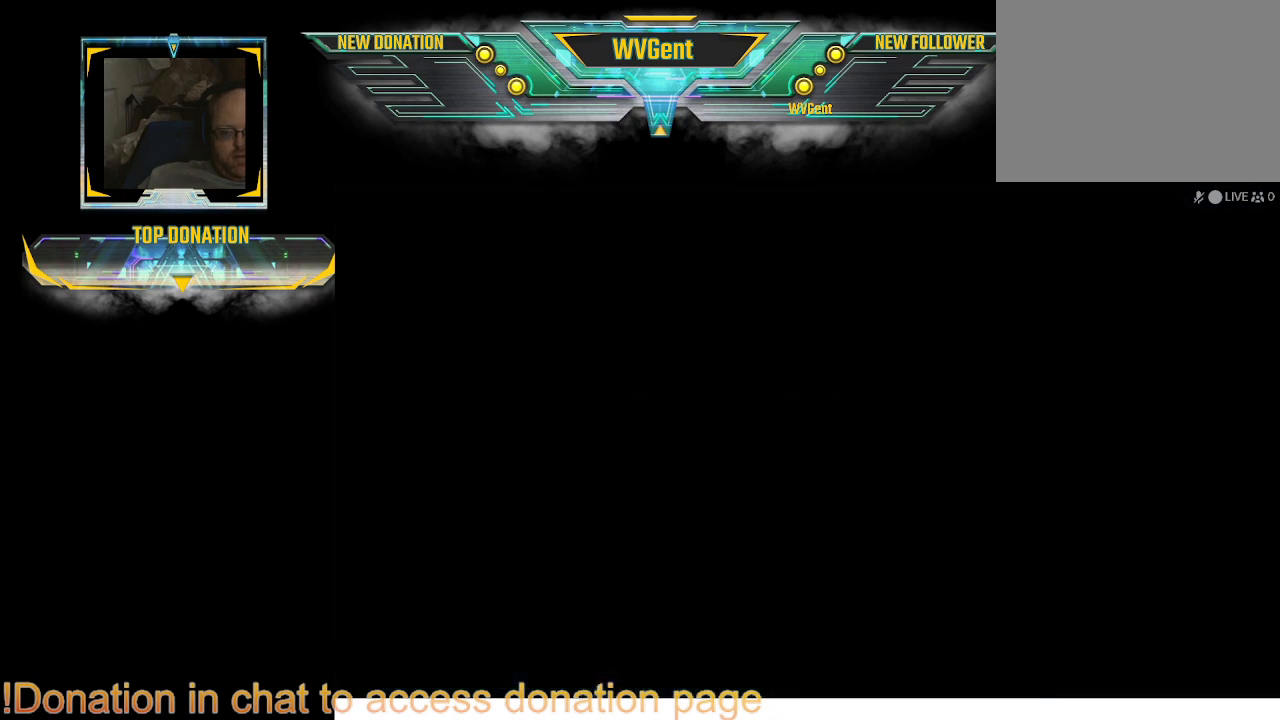
{"buttons": [], "left_stick": "center", "right_stick": "center", "events": []}
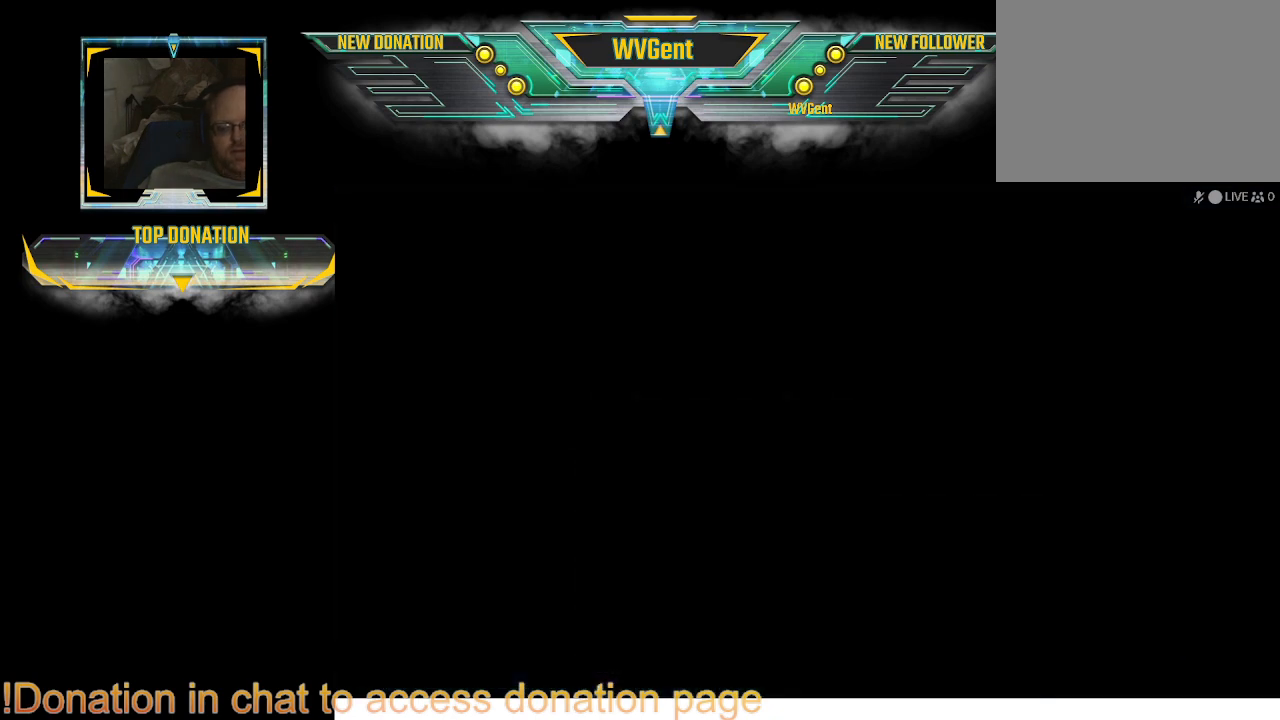
{"buttons": [], "left_stick": "center", "right_stick": "center", "events": []}
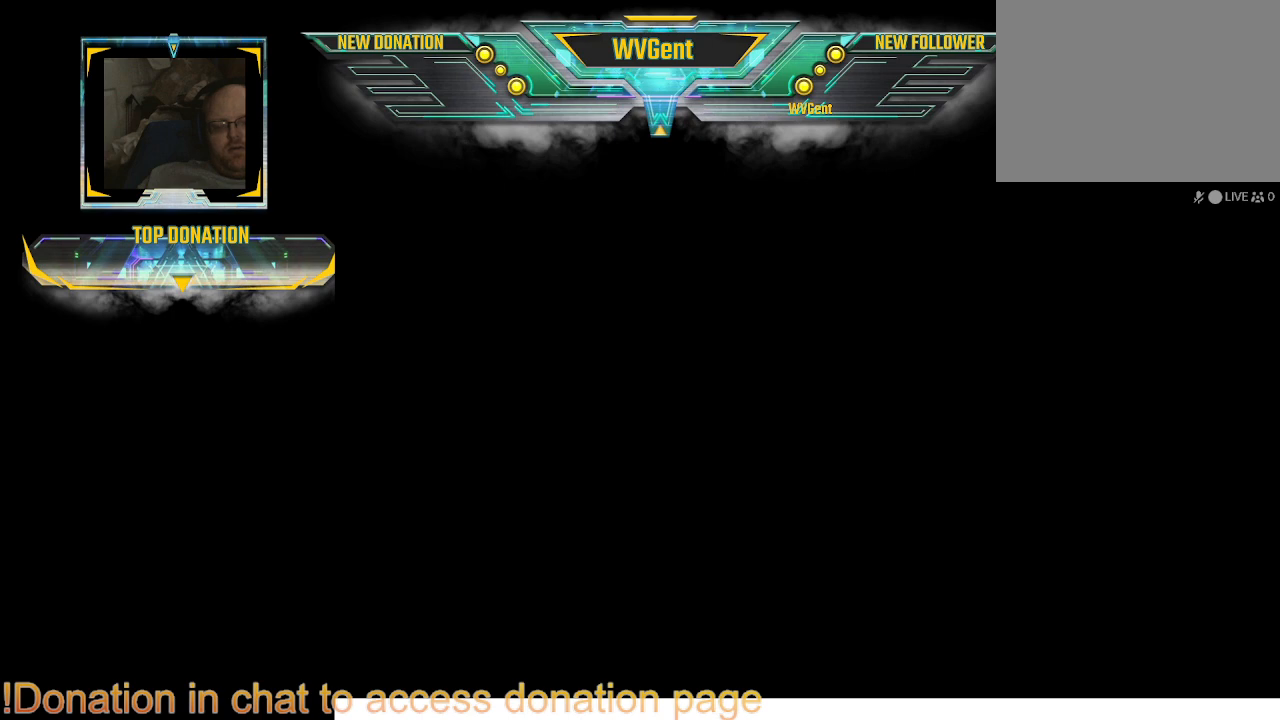
{"buttons": [], "left_stick": "center", "right_stick": "center", "events": []}
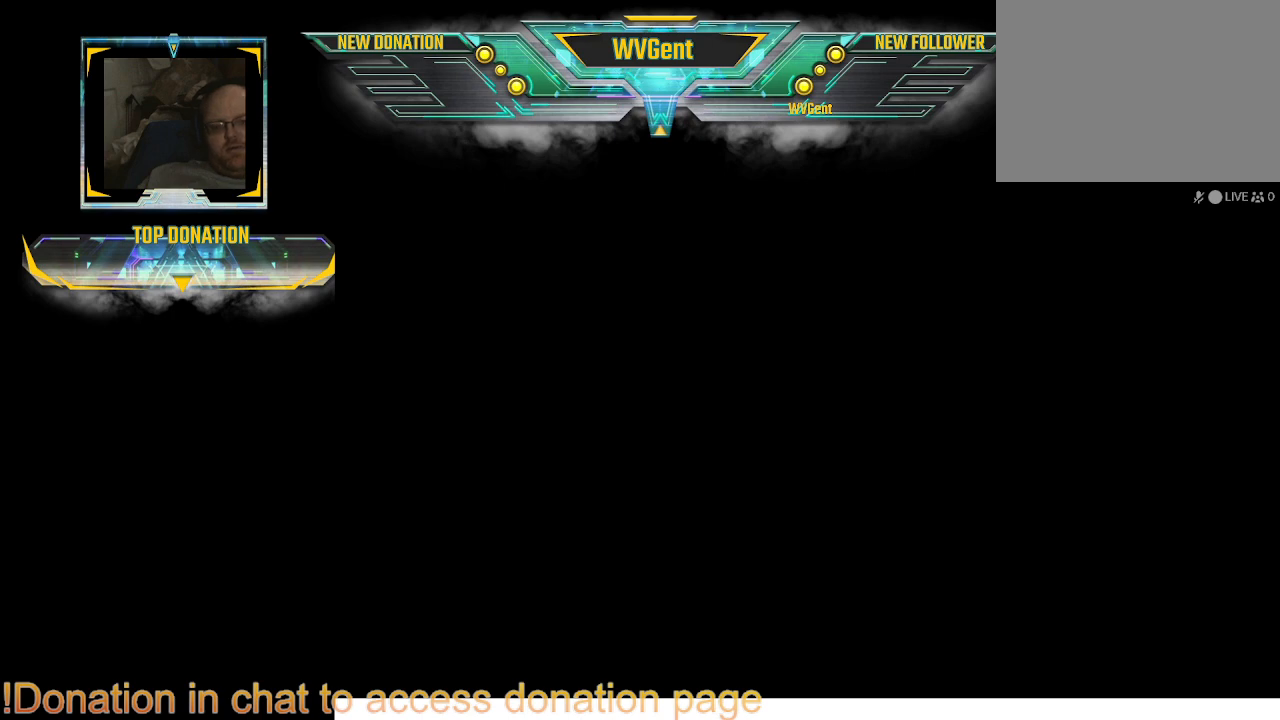
{"buttons": [], "left_stick": "right", "right_stick": "center", "events": [[467, "left_stick", "right"]]}
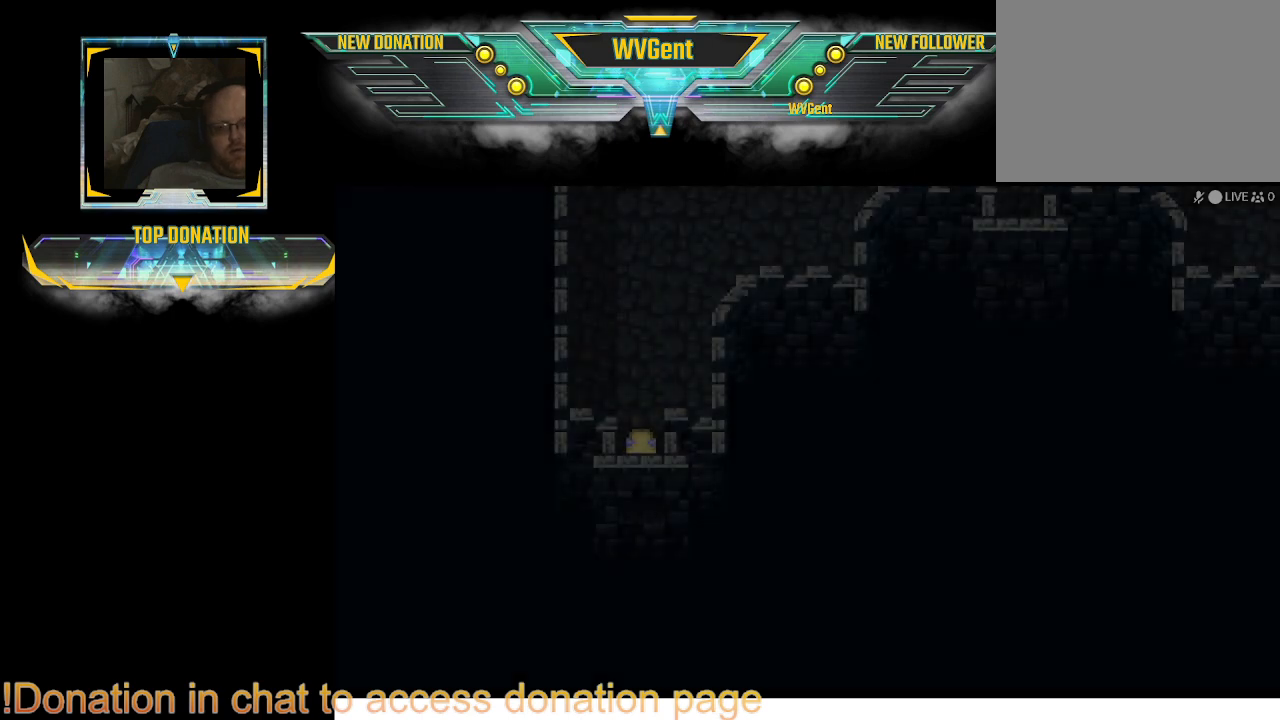
{"buttons": [], "left_stick": "up", "right_stick": "center", "events": [[67, "left_stick", "up"]]}
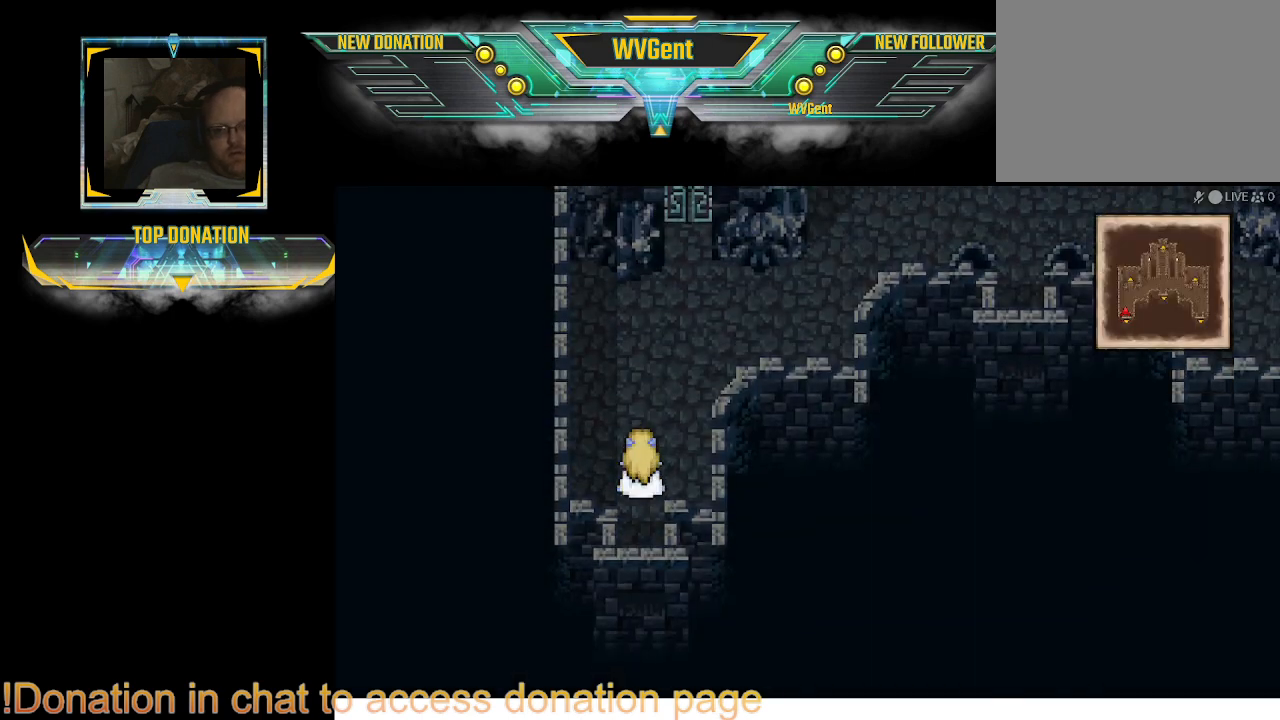
{"buttons": [], "left_stick": "up-right", "right_stick": "center", "events": [[100, "left_stick", "up-right"]]}
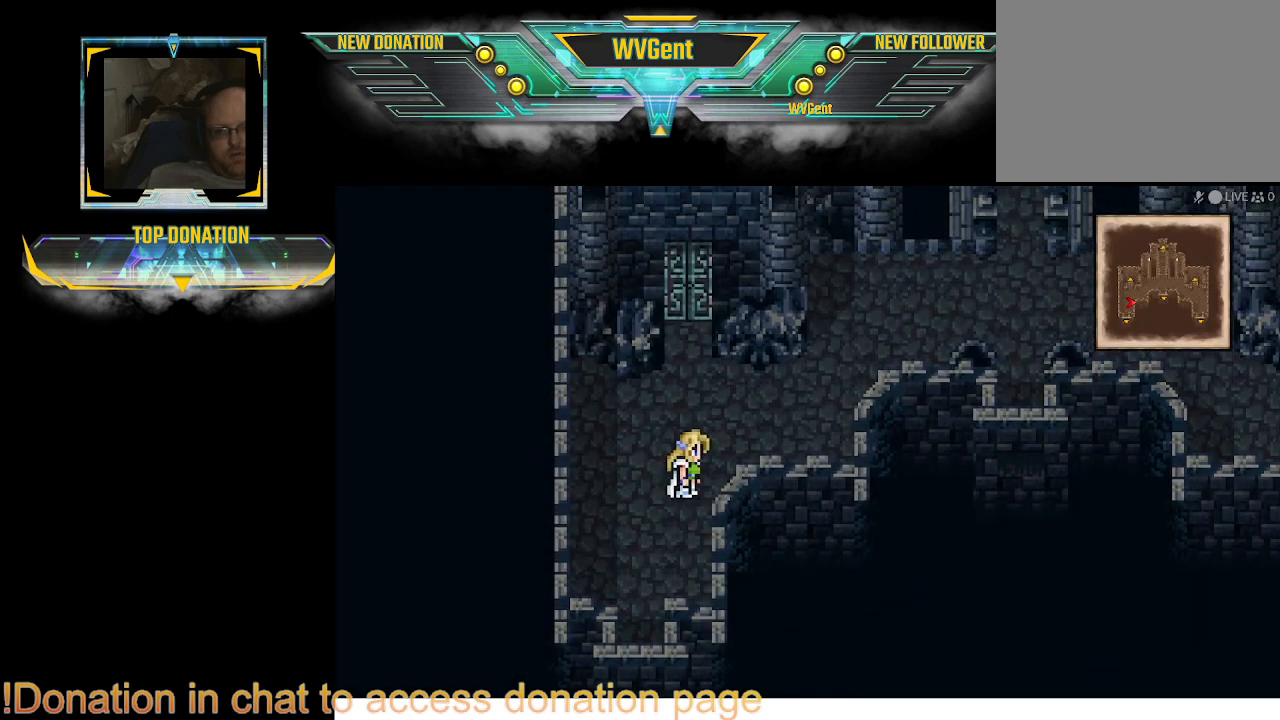
{"buttons": [], "left_stick": "up-right", "right_stick": "center", "events": []}
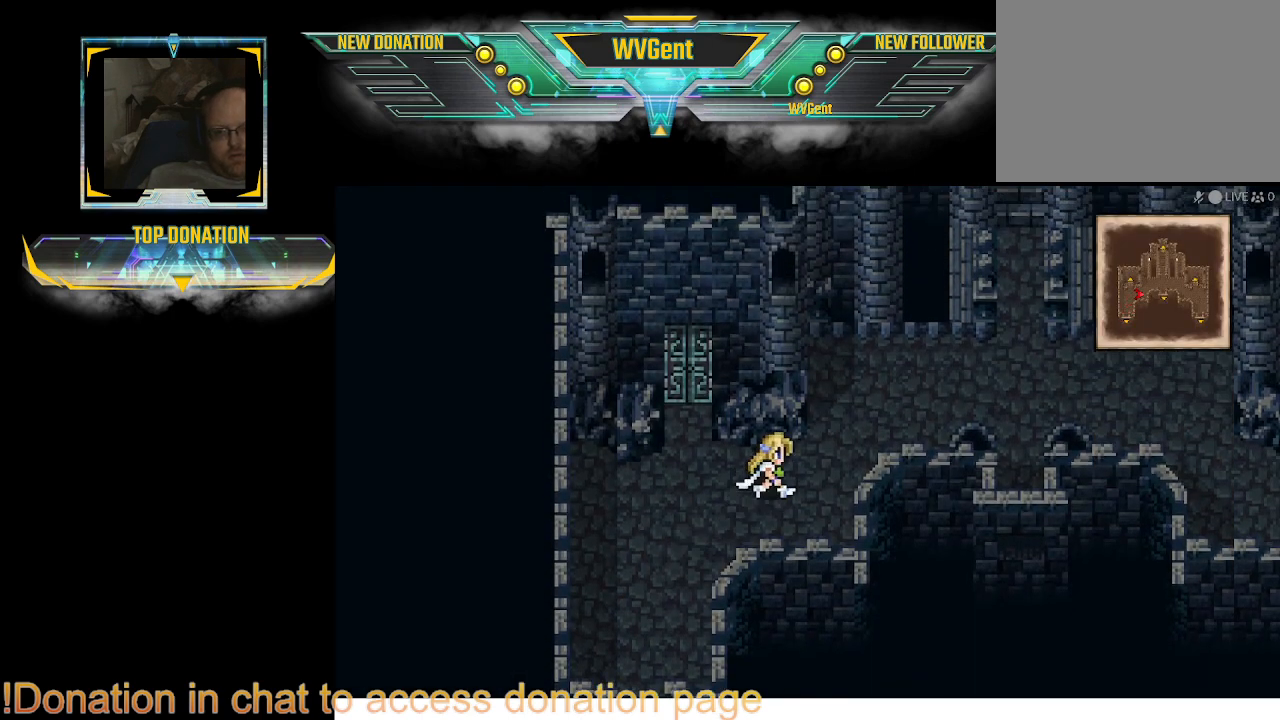
{"buttons": [], "left_stick": "up-right", "right_stick": "center", "events": []}
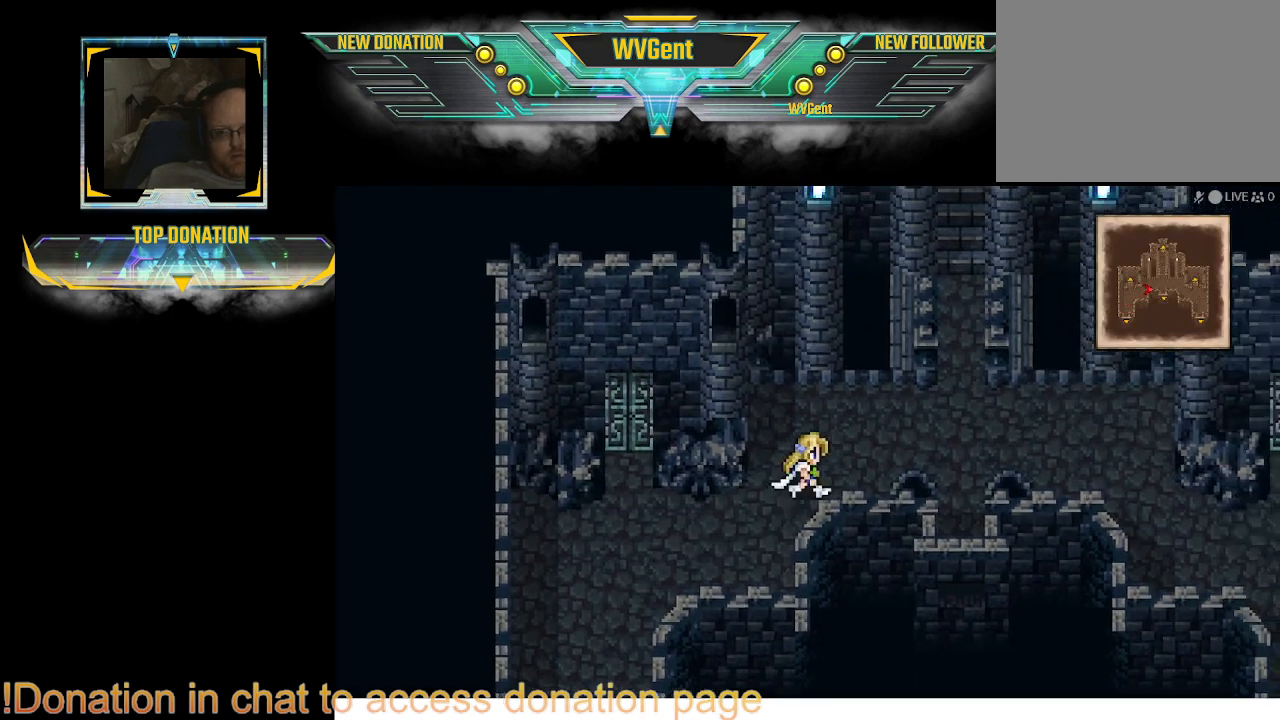
{"buttons": [], "left_stick": "down-right", "right_stick": "center", "events": [[200, "left_stick", "right"], [467, "left_stick", "down-right"]]}
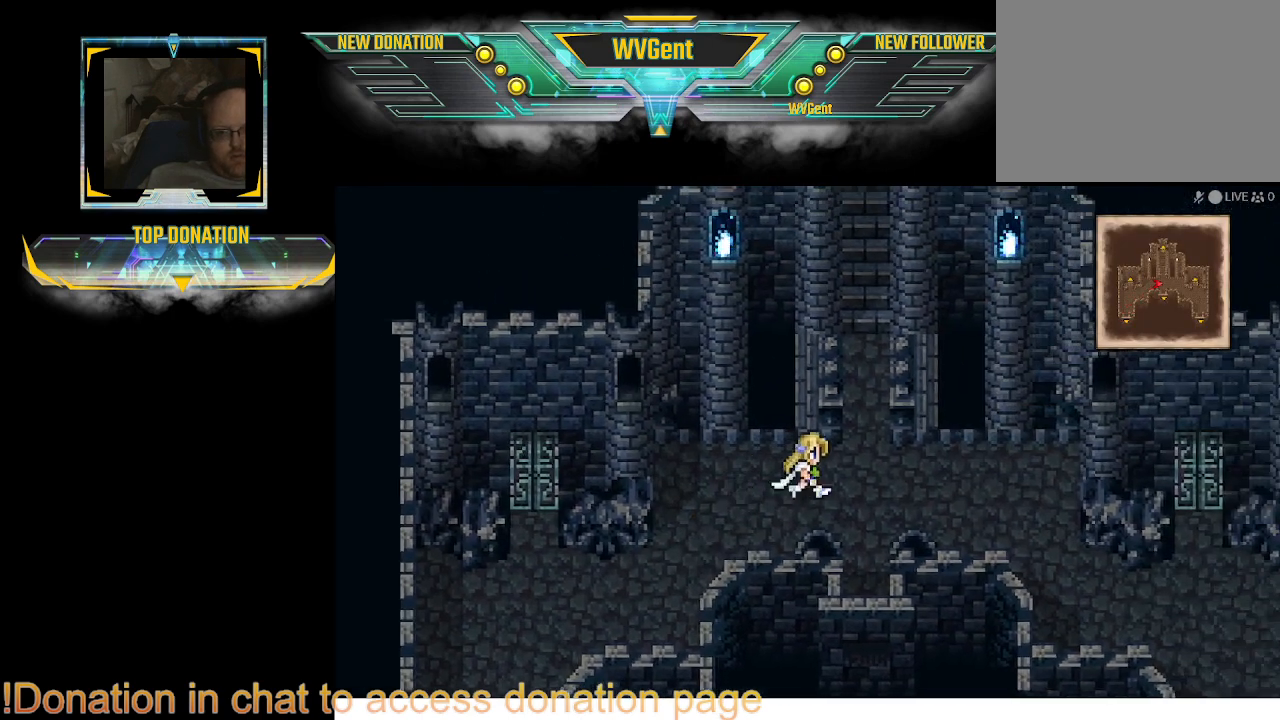
{"buttons": [], "left_stick": "down", "right_stick": "center", "events": [[267, "left_stick", "down"]]}
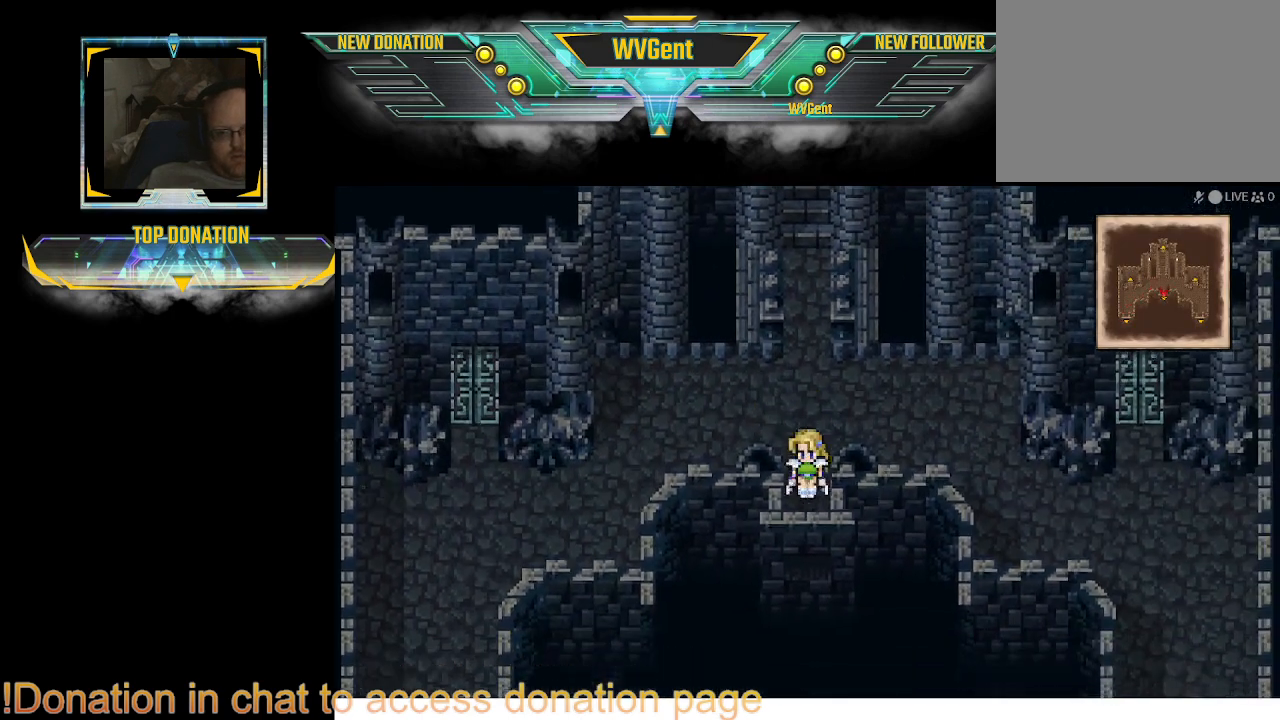
{"buttons": [], "left_stick": "down", "right_stick": "center", "events": []}
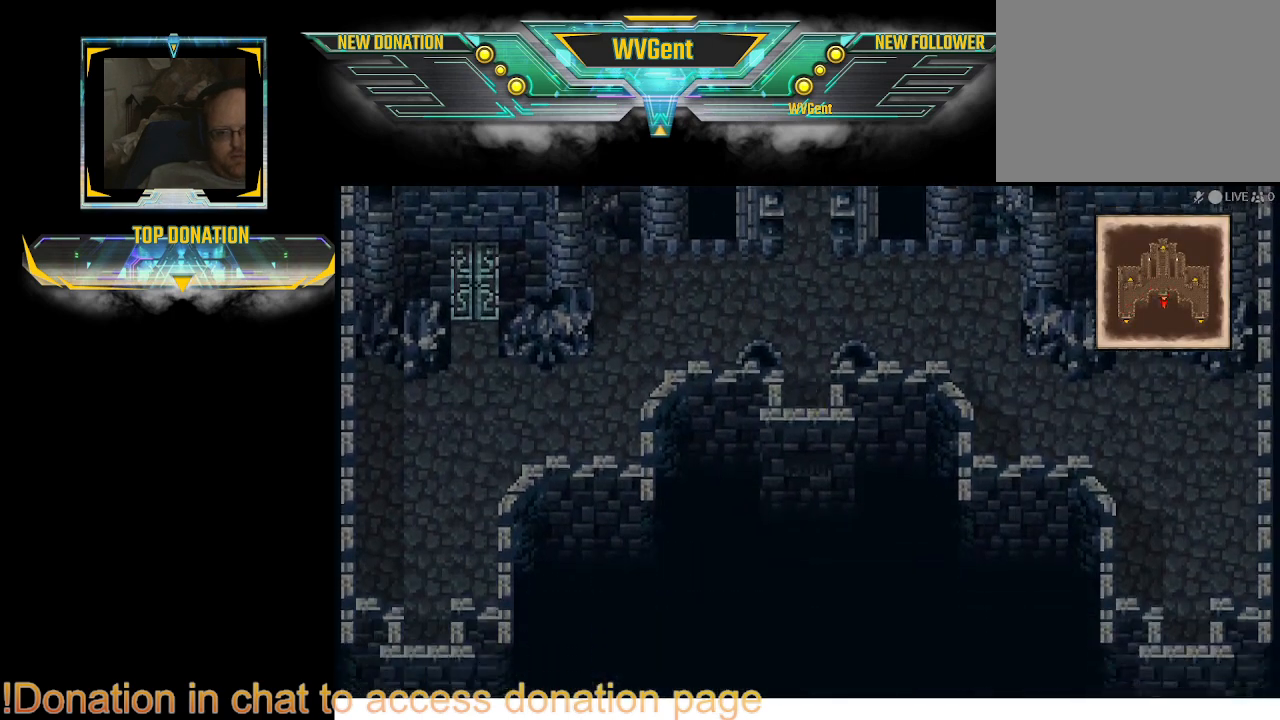
{"buttons": [], "left_stick": "down", "right_stick": "center", "events": []}
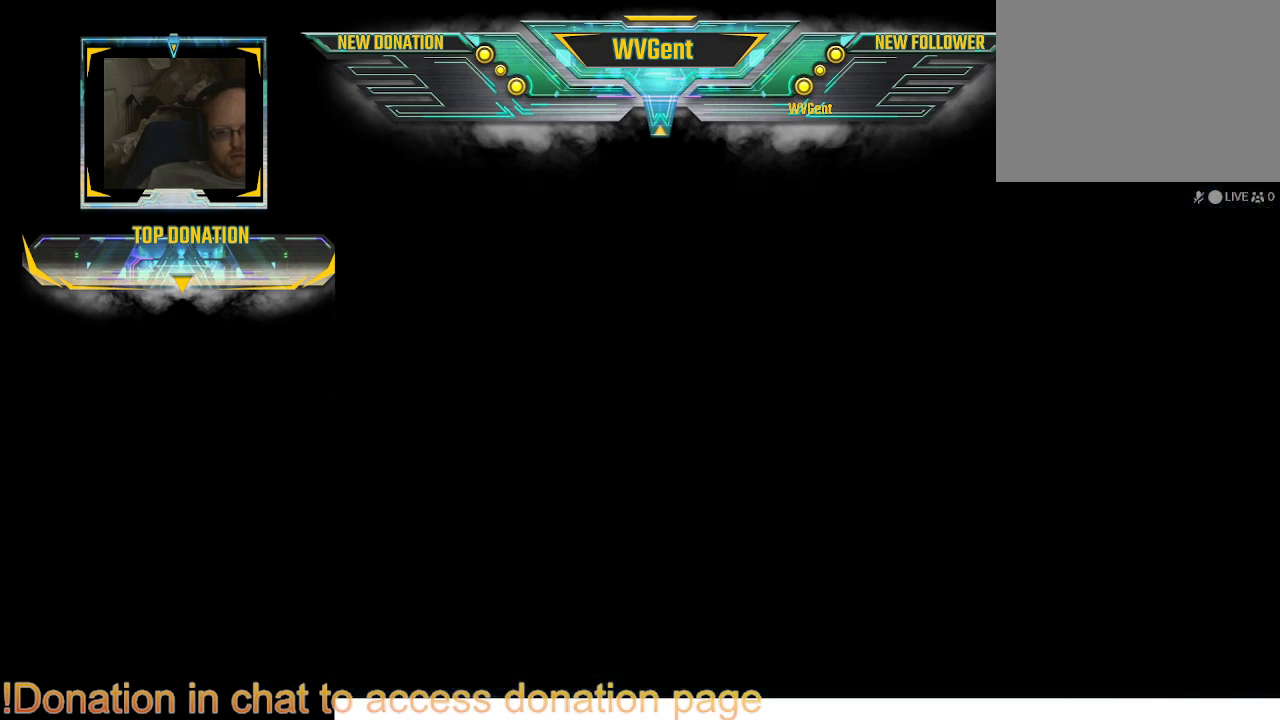
{"buttons": [], "left_stick": "center", "right_stick": "center", "events": [[33, "left_stick", "center"]]}
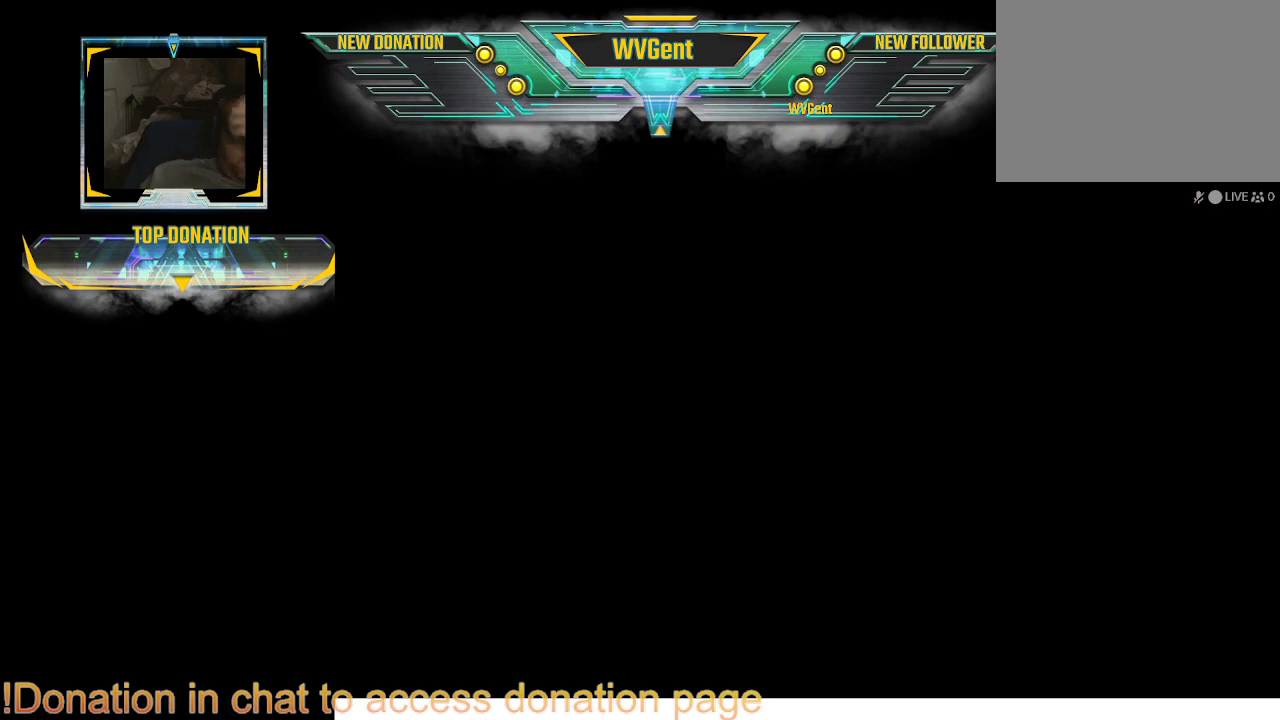
{"buttons": [], "left_stick": "center", "right_stick": "center", "events": []}
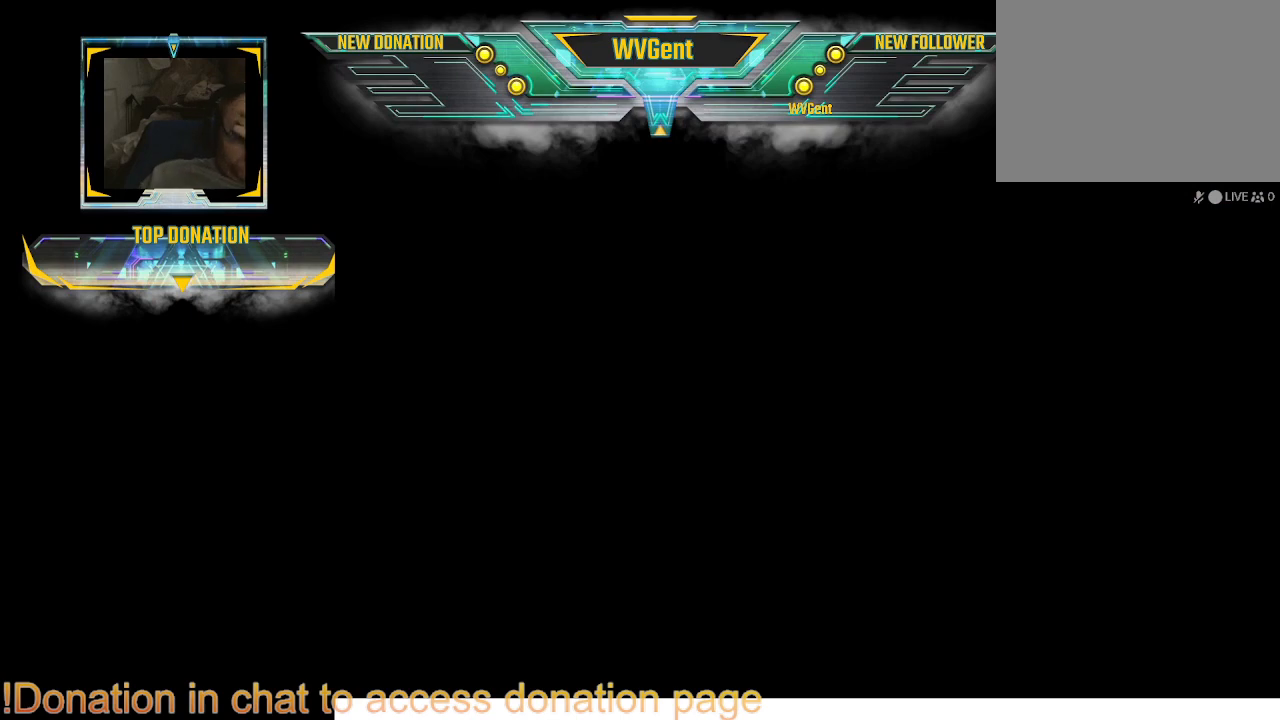
{"buttons": [], "left_stick": "center", "right_stick": "center", "events": []}
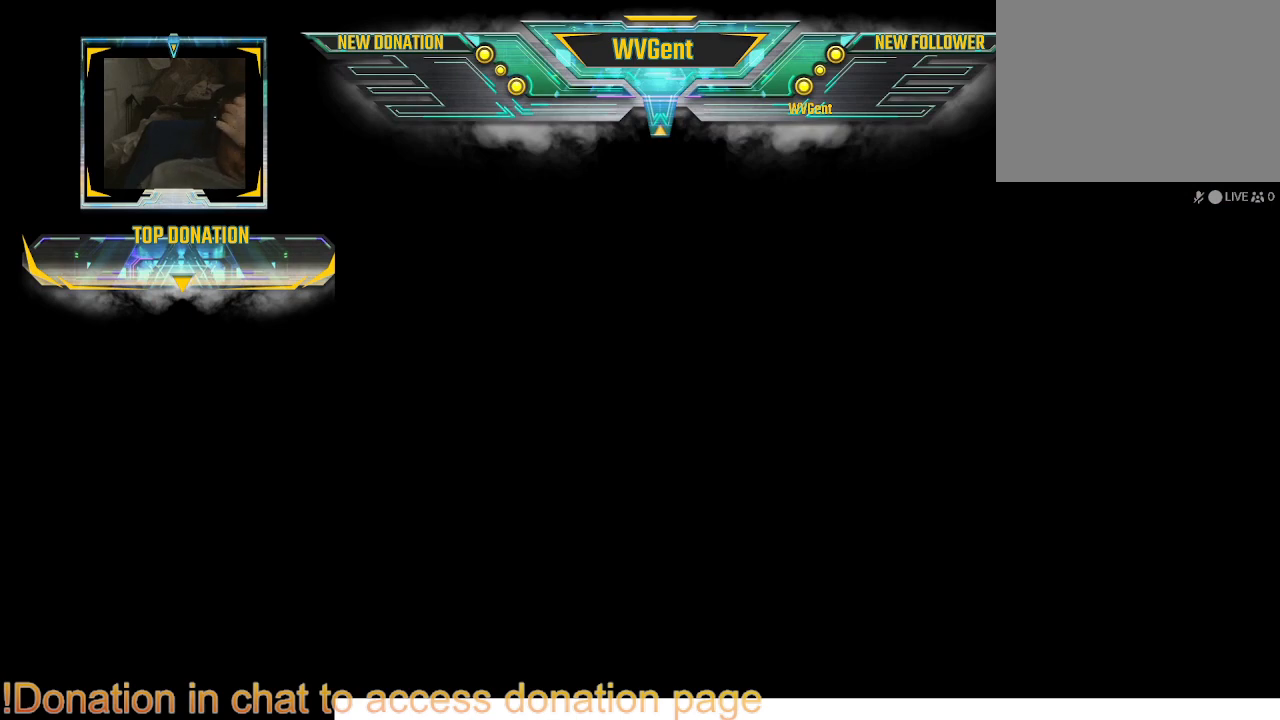
{"buttons": [], "left_stick": "center", "right_stick": "center", "events": []}
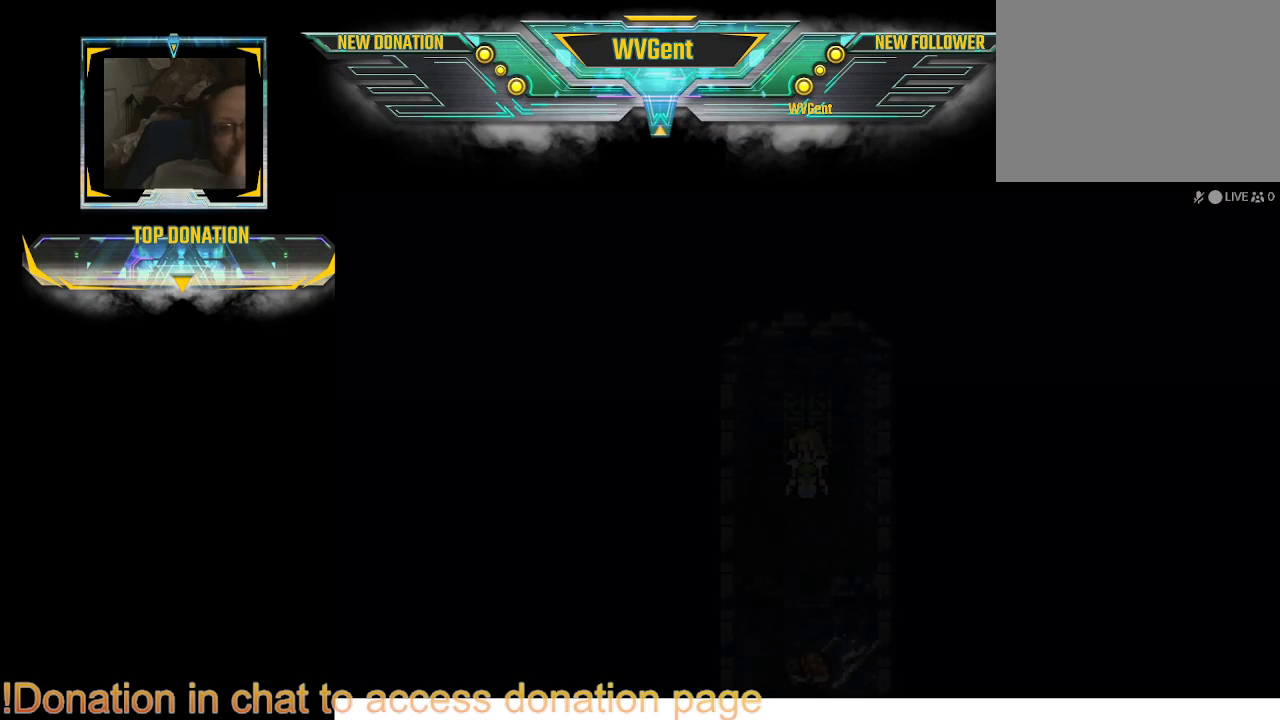
{"buttons": [], "left_stick": "center", "right_stick": "center", "events": []}
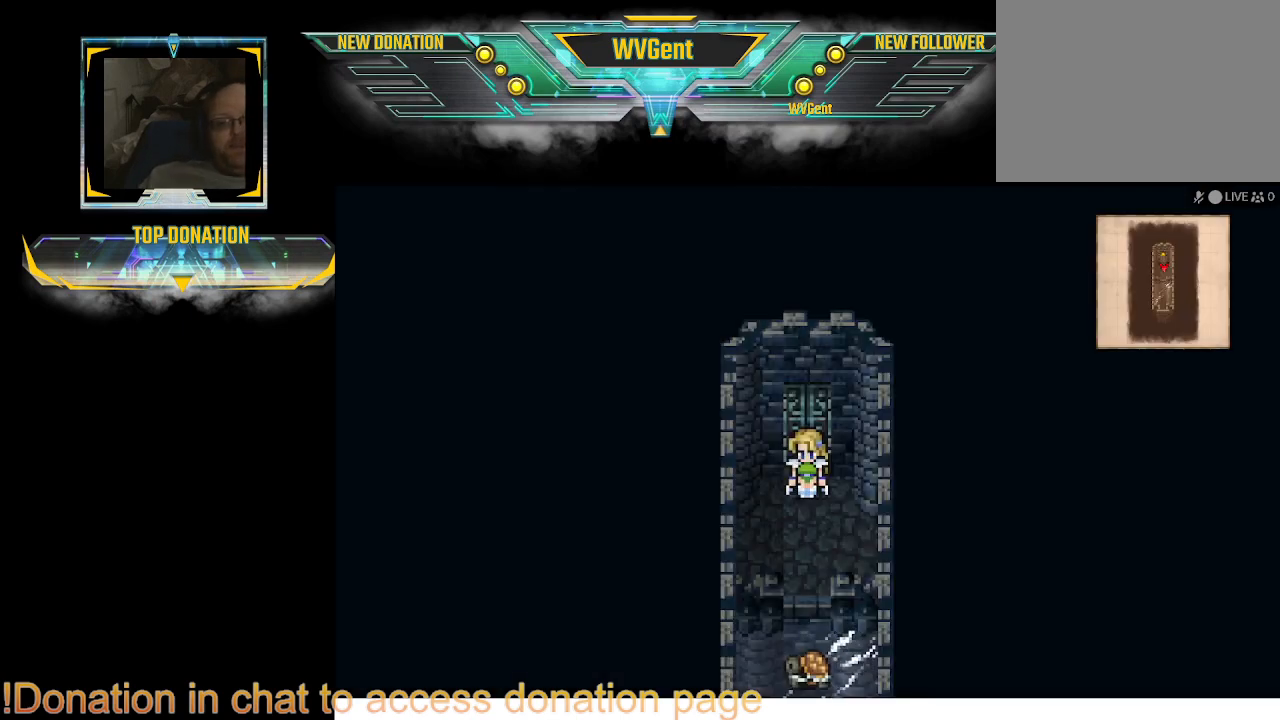
{"buttons": [], "left_stick": "down", "right_stick": "center", "events": [[467, "left_stick", "down"]]}
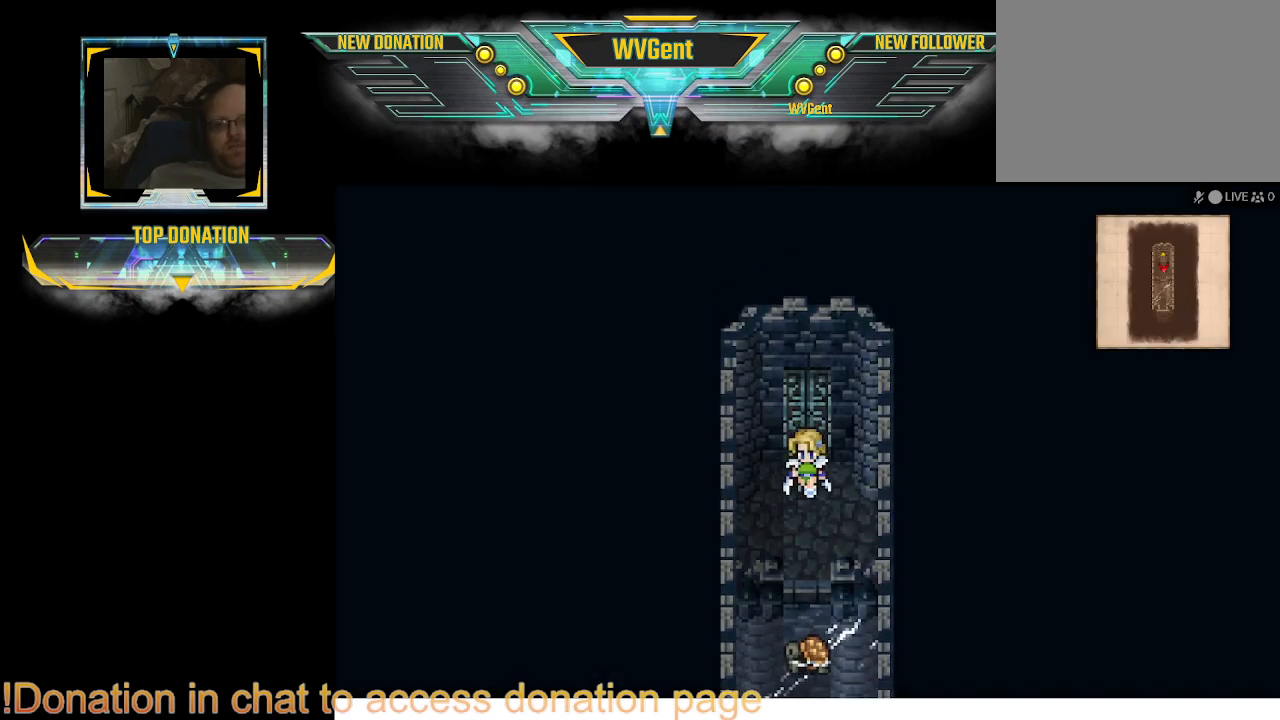
{"buttons": [], "left_stick": "down", "right_stick": "center", "events": []}
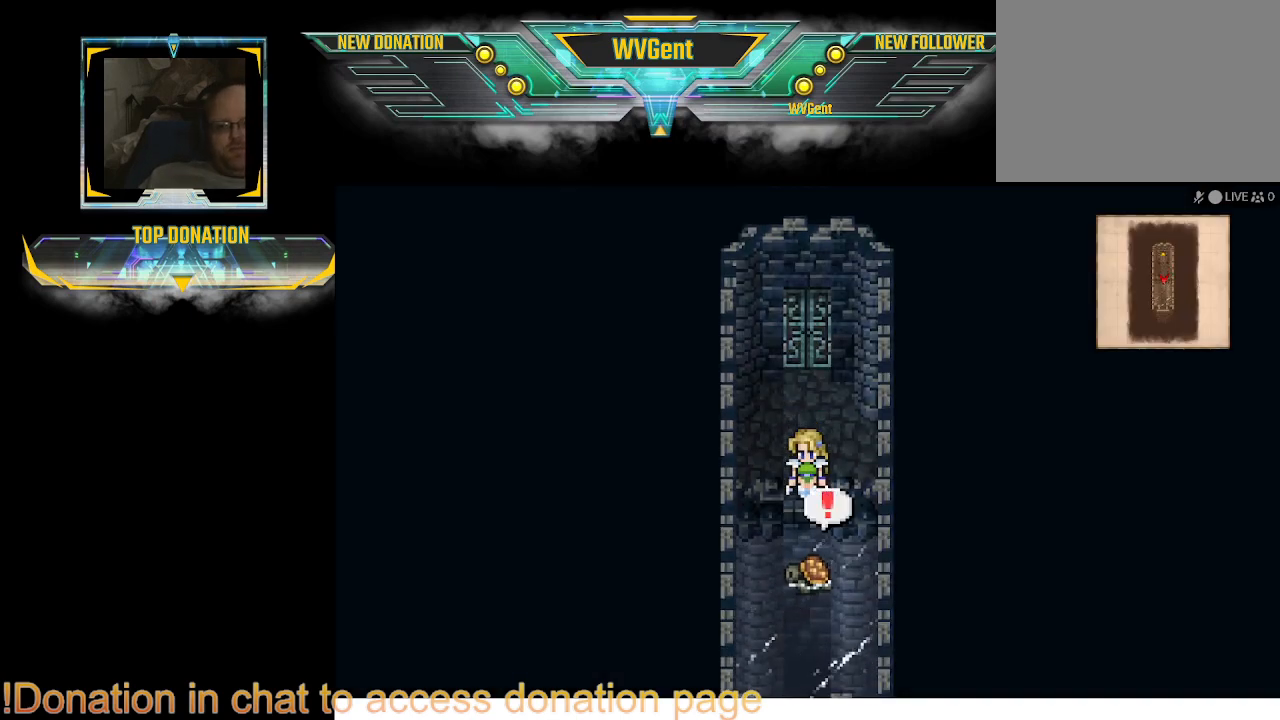
{"buttons": [], "left_stick": "center", "right_stick": "center", "events": [[167, "left_stick", "center"], [233, "CROSS", "down"], [367, "CROSS", "up"]]}
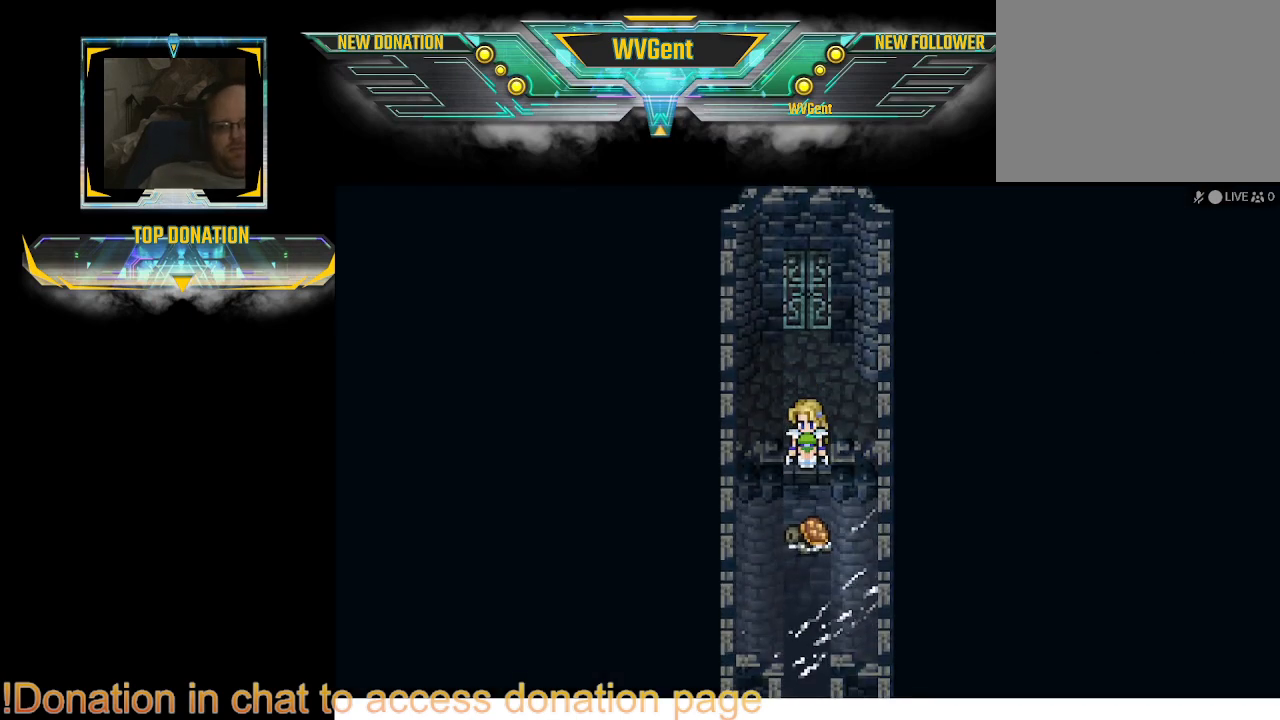
{"buttons": [], "left_stick": "center", "right_stick": "center", "events": []}
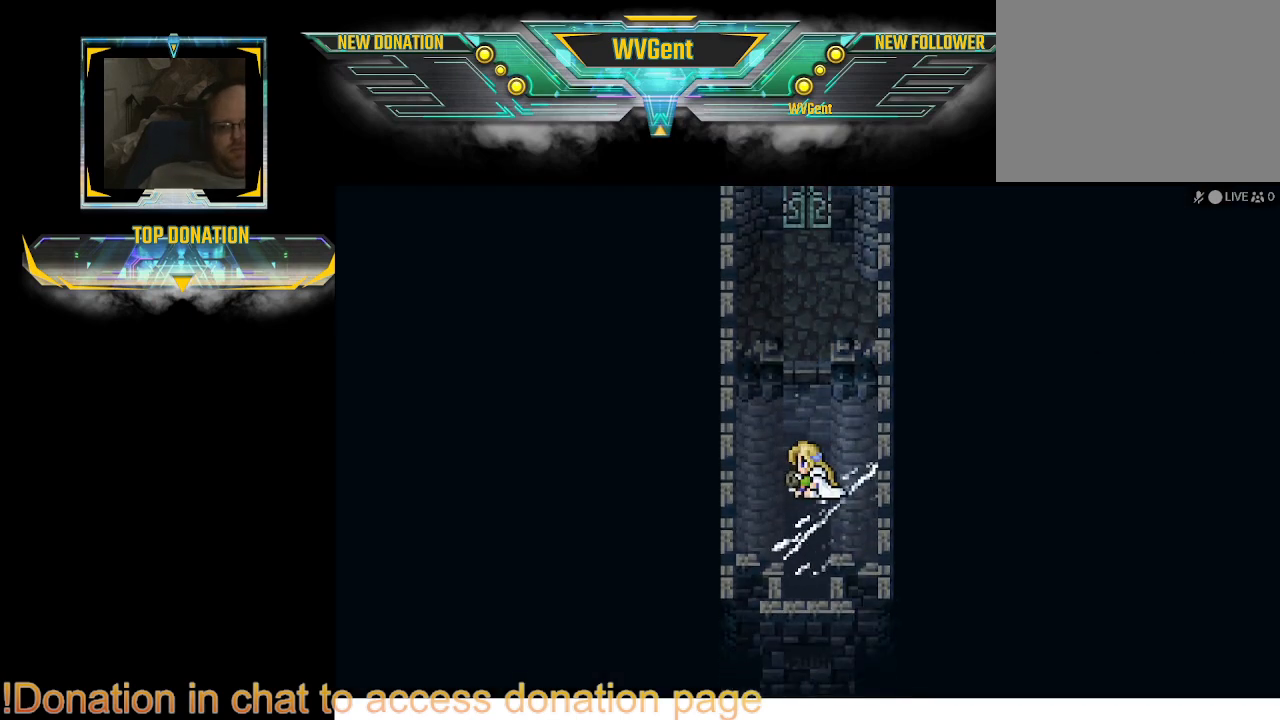
{"buttons": [], "left_stick": "center", "right_stick": "center", "events": []}
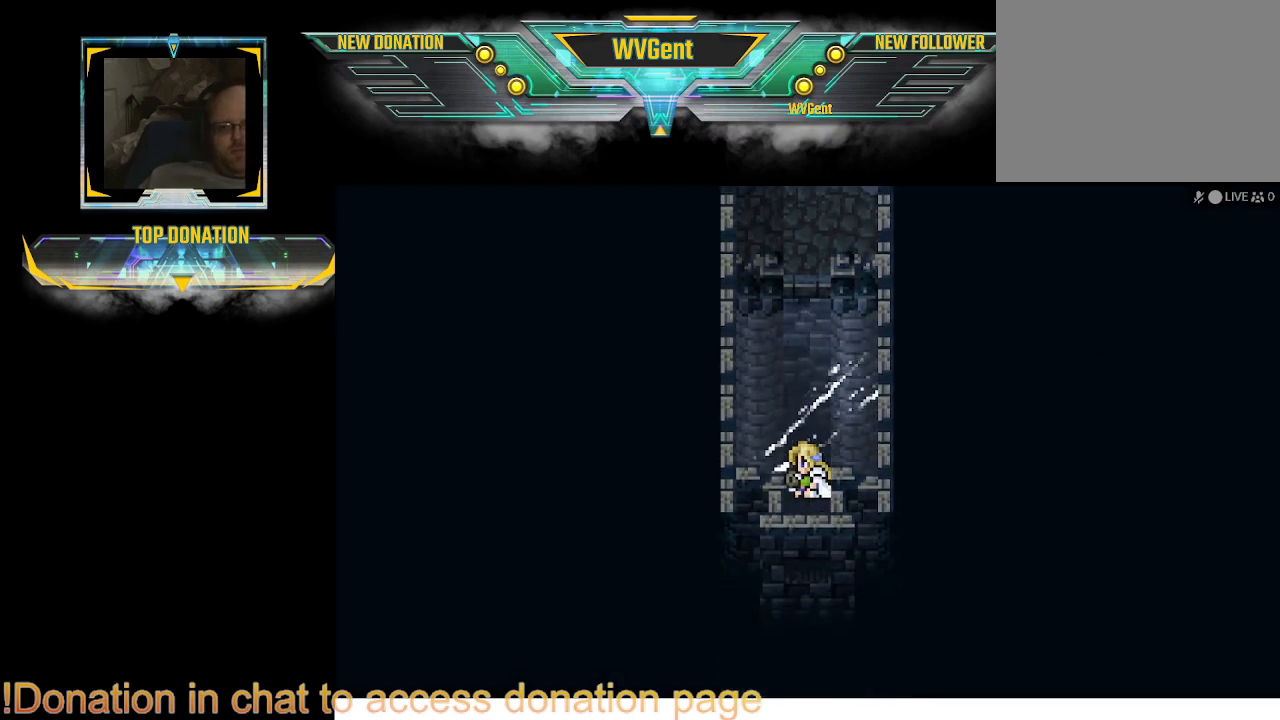
{"buttons": [], "left_stick": "center", "right_stick": "center", "events": []}